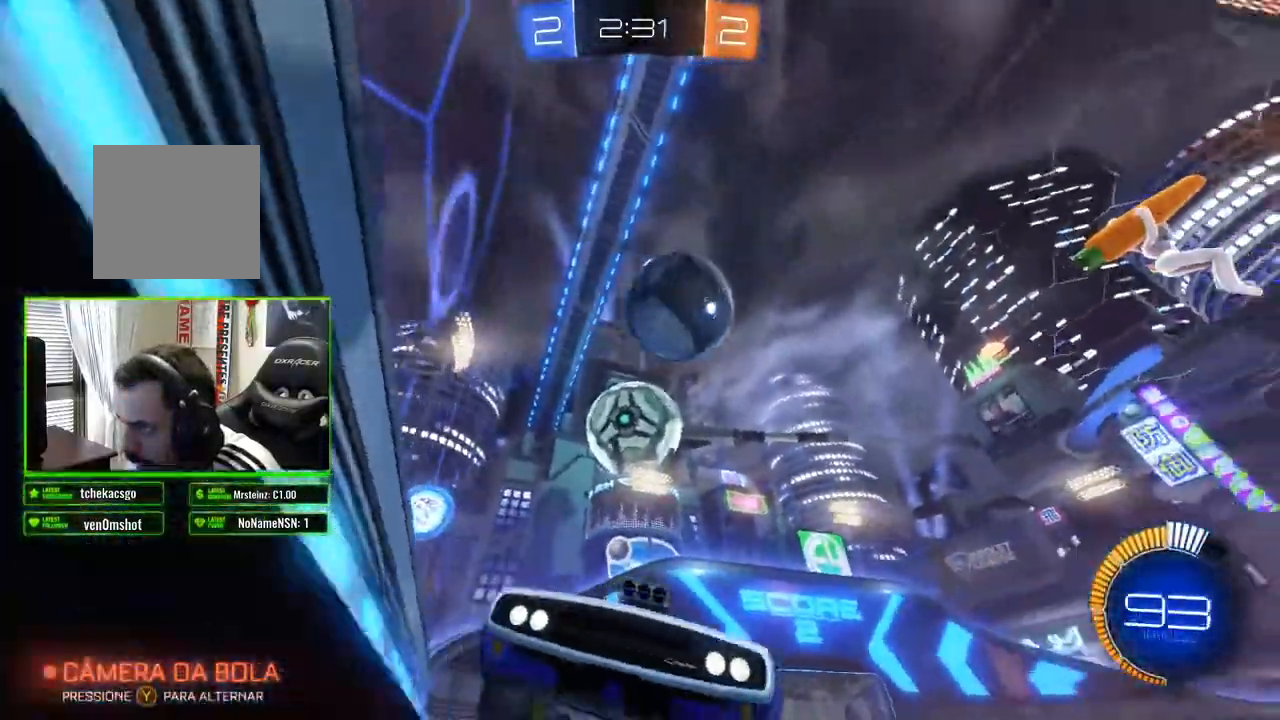
Gameplay with a controller (Xbox layout); each line is a JSON object with the inputs held at the frame after it (dt_ms = milliseconds from this image to that frame). "events" lists button and stick changes between this image and that frame as [ms after this image, input, new state], when the widget could be followed in between.
{"dt_ms": 500, "buttons": ["R2"], "left_stick": "center", "right_stick": "center", "events": [[17, "L2", "up"], [33, "R2", "down"], [333, "left_stick", "center"]]}
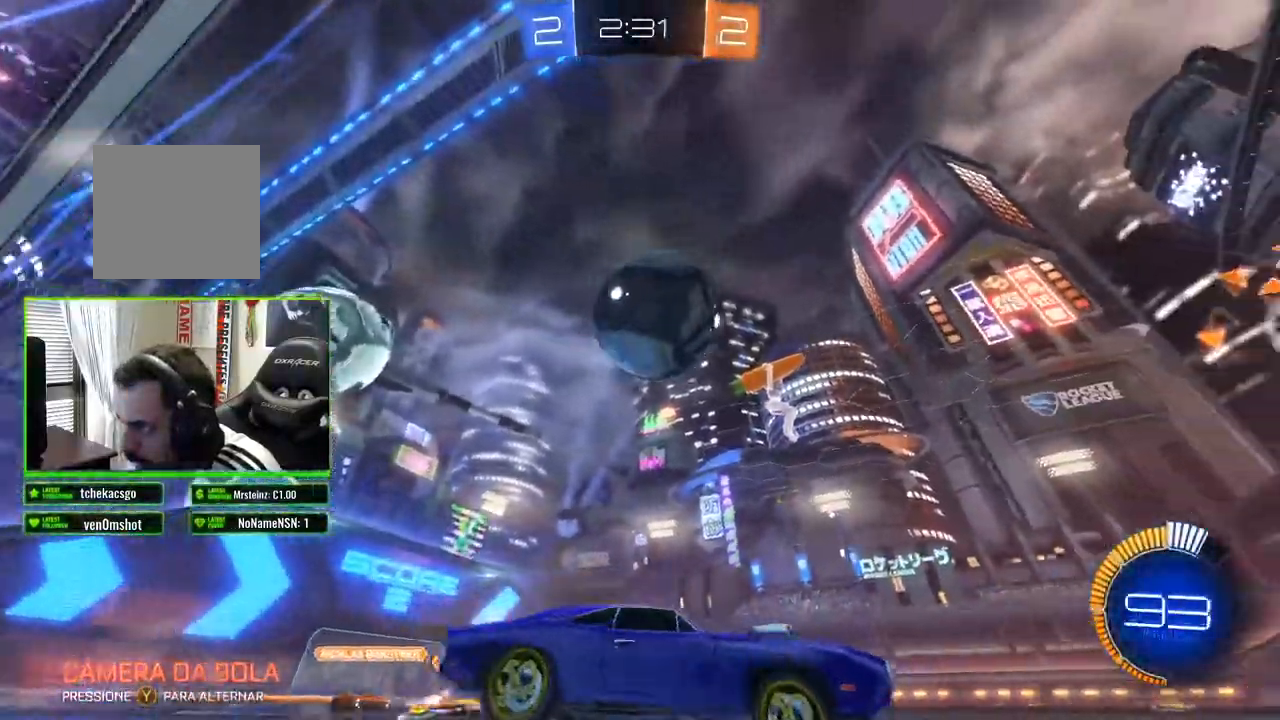
{"dt_ms": 500, "buttons": ["A", "R2"], "left_stick": "up", "right_stick": "center", "events": [[250, "left_stick", "up-left"], [317, "A", "down"], [400, "A", "up"], [450, "A", "down"], [450, "left_stick", "up"]]}
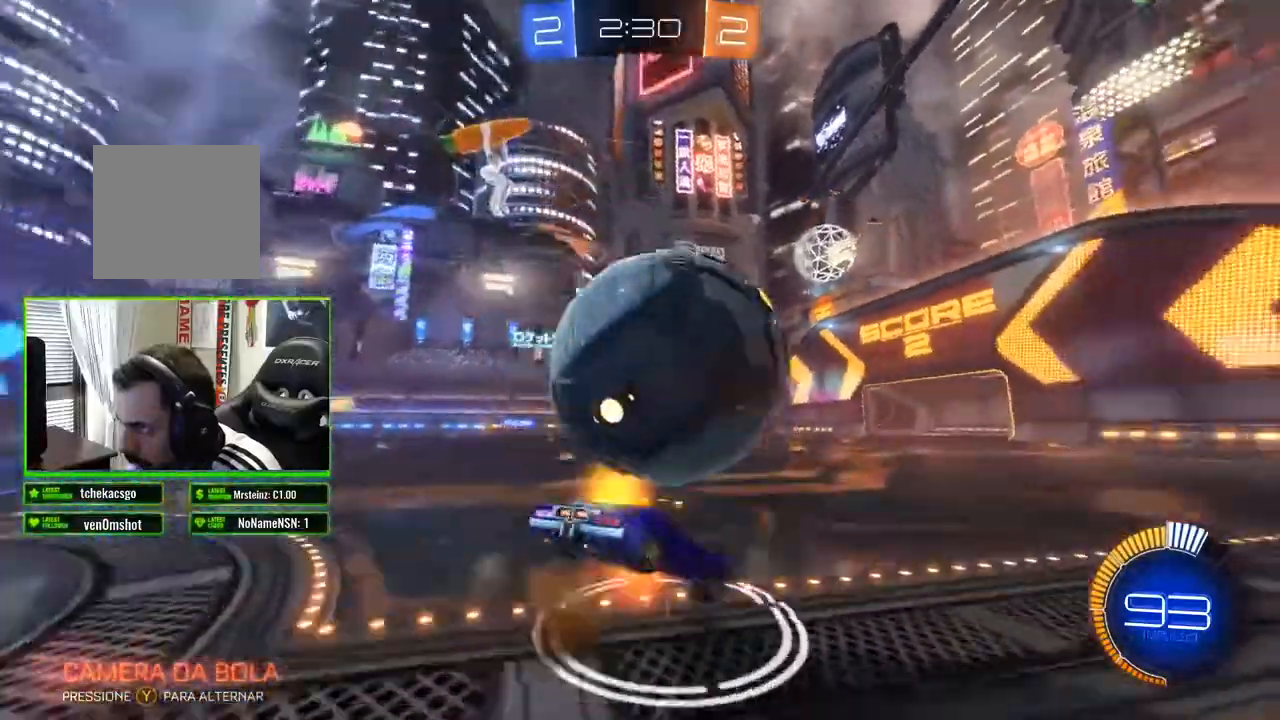
{"dt_ms": 500, "buttons": ["R2"], "left_stick": "center", "right_stick": "center", "events": [[17, "left_stick", "up-right"], [33, "A", "up"], [300, "left_stick", "center"]]}
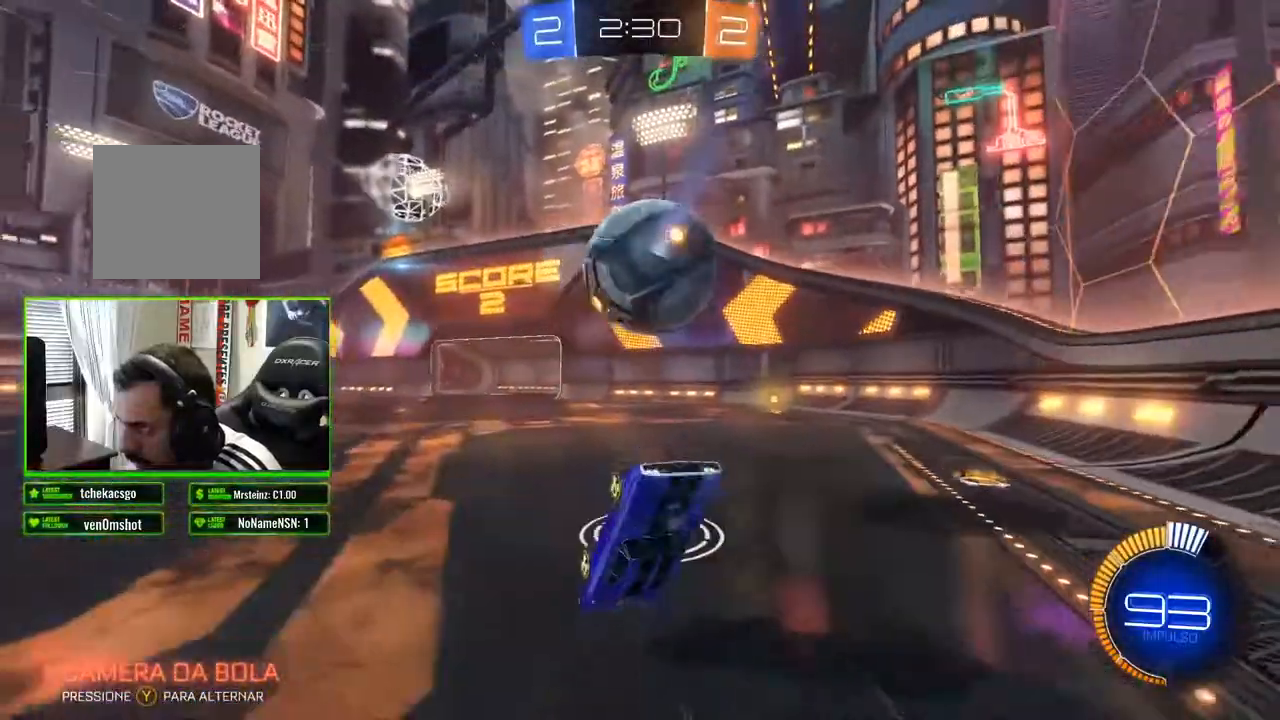
{"dt_ms": 500, "buttons": ["R2"], "left_stick": "right", "right_stick": "center", "events": [[233, "left_stick", "right"]]}
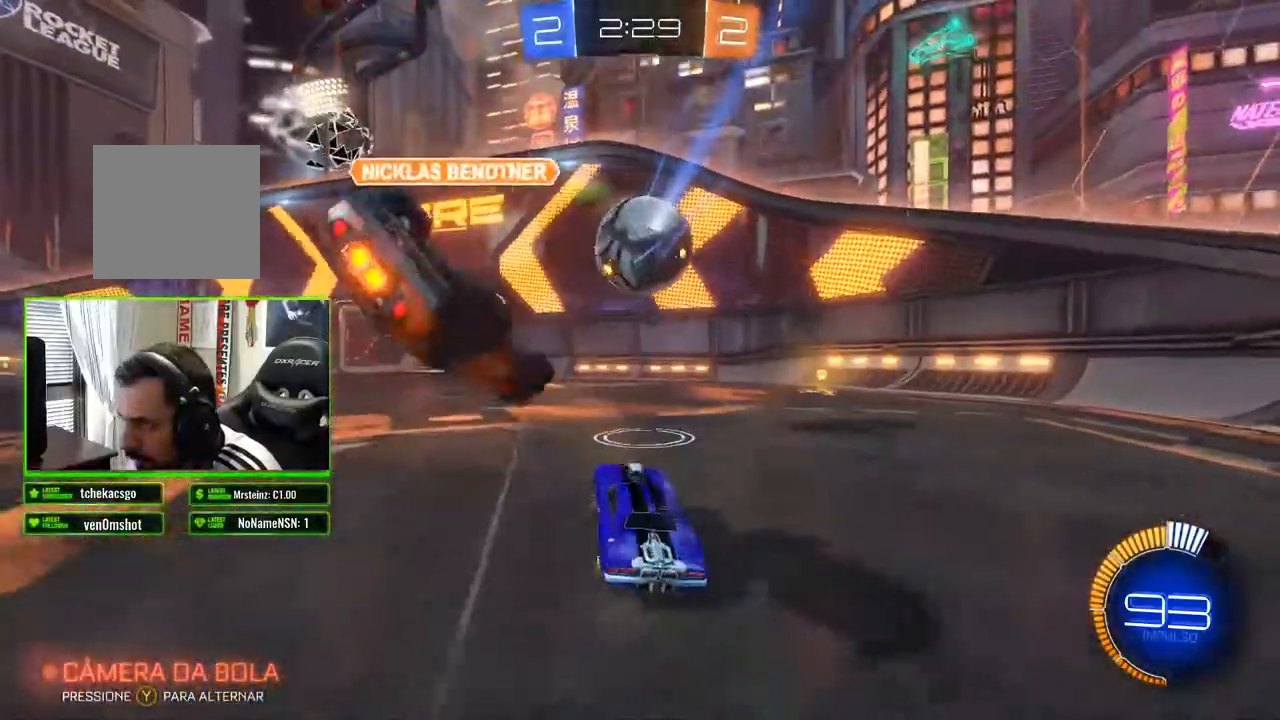
{"dt_ms": 500, "buttons": ["L2"], "left_stick": "left", "right_stick": "center", "events": [[267, "left_stick", "left"], [350, "R2", "up"], [383, "L2", "down"]]}
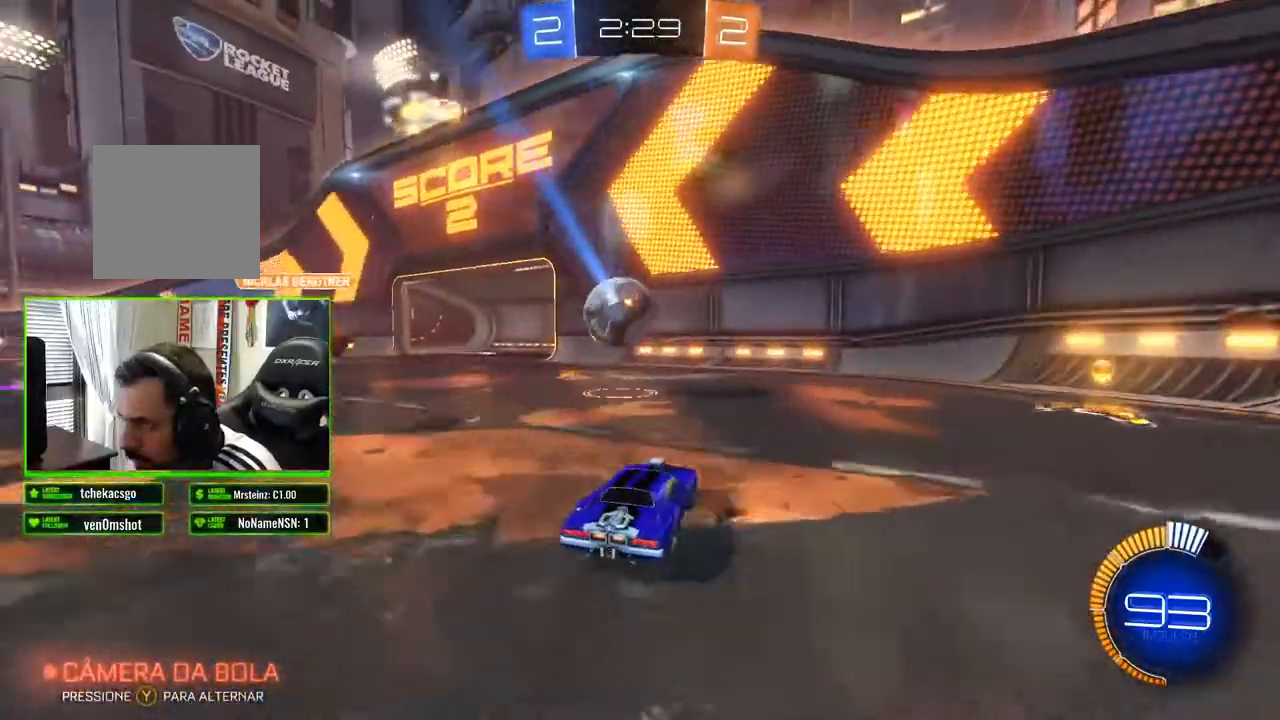
{"dt_ms": 500, "buttons": ["R2"], "left_stick": "left", "right_stick": "center", "events": [[217, "L2", "up"], [217, "R2", "down"]]}
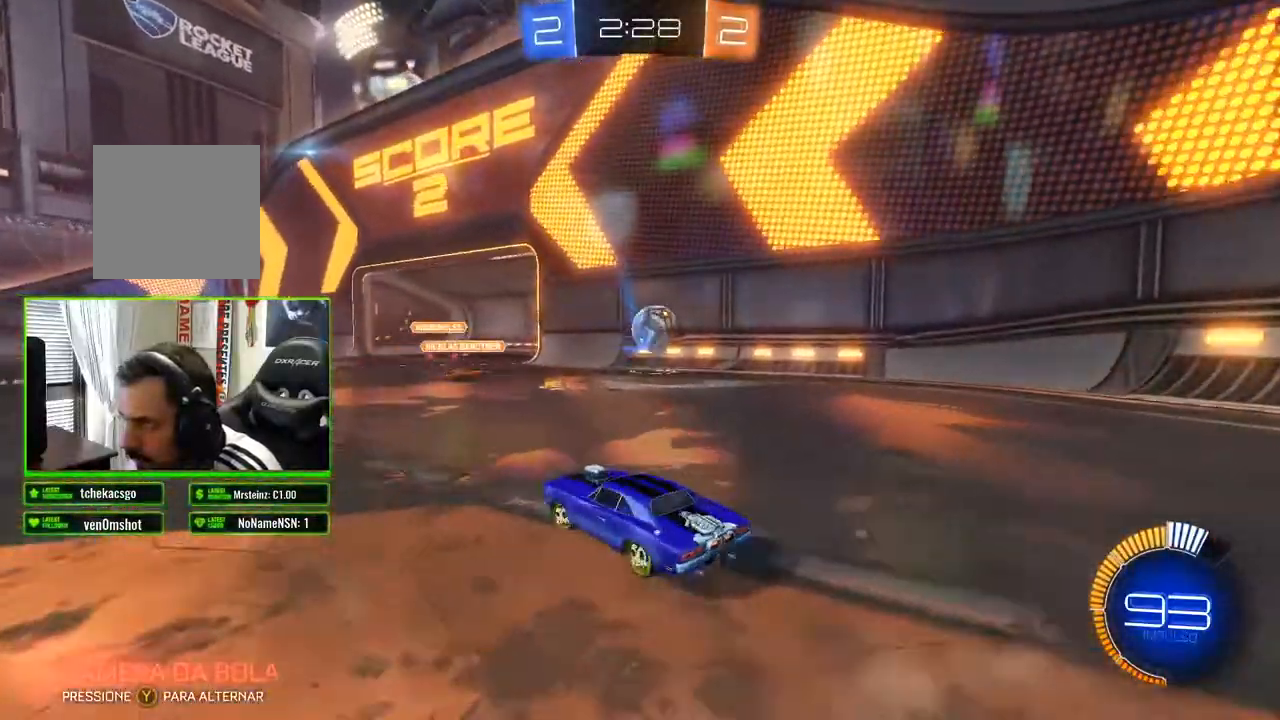
{"dt_ms": 500, "buttons": ["R2"], "left_stick": "left", "right_stick": "center", "events": [[33, "left_stick", "center"], [133, "left_stick", "right"], [350, "left_stick", "center"], [467, "left_stick", "left"]]}
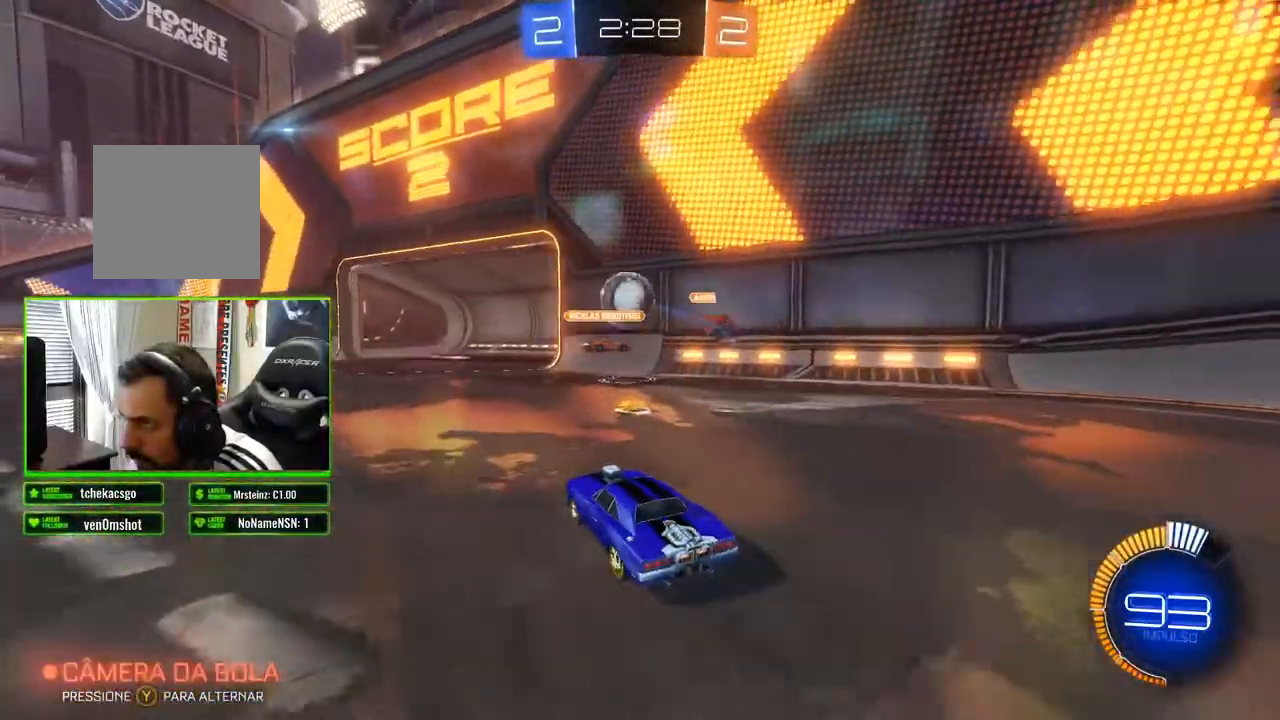
{"dt_ms": 500, "buttons": ["L2"], "left_stick": "right", "right_stick": "center", "events": [[133, "left_stick", "center"], [250, "left_stick", "right"], [383, "R2", "up"], [450, "L2", "down"]]}
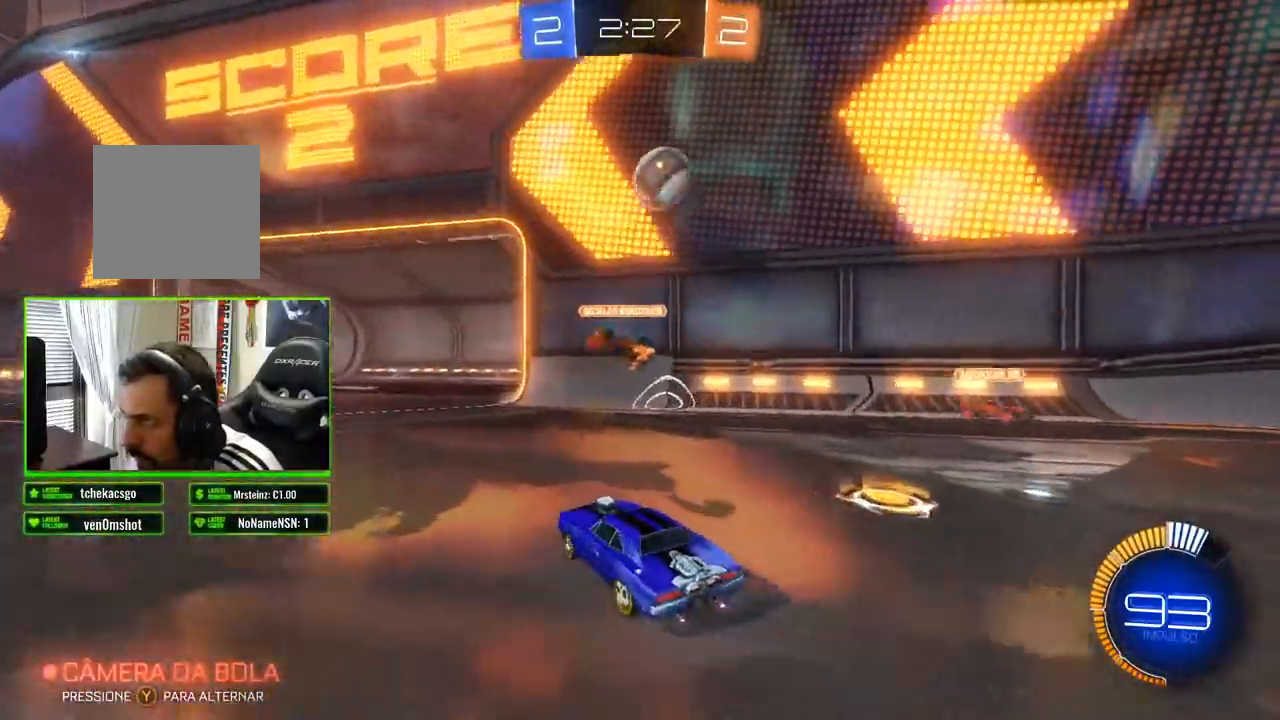
{"dt_ms": 500, "buttons": [], "left_stick": "down", "right_stick": "center", "events": [[83, "left_stick", "down-right"], [217, "L2", "up"], [300, "left_stick", "down"], [333, "A", "down"], [483, "A", "up"]]}
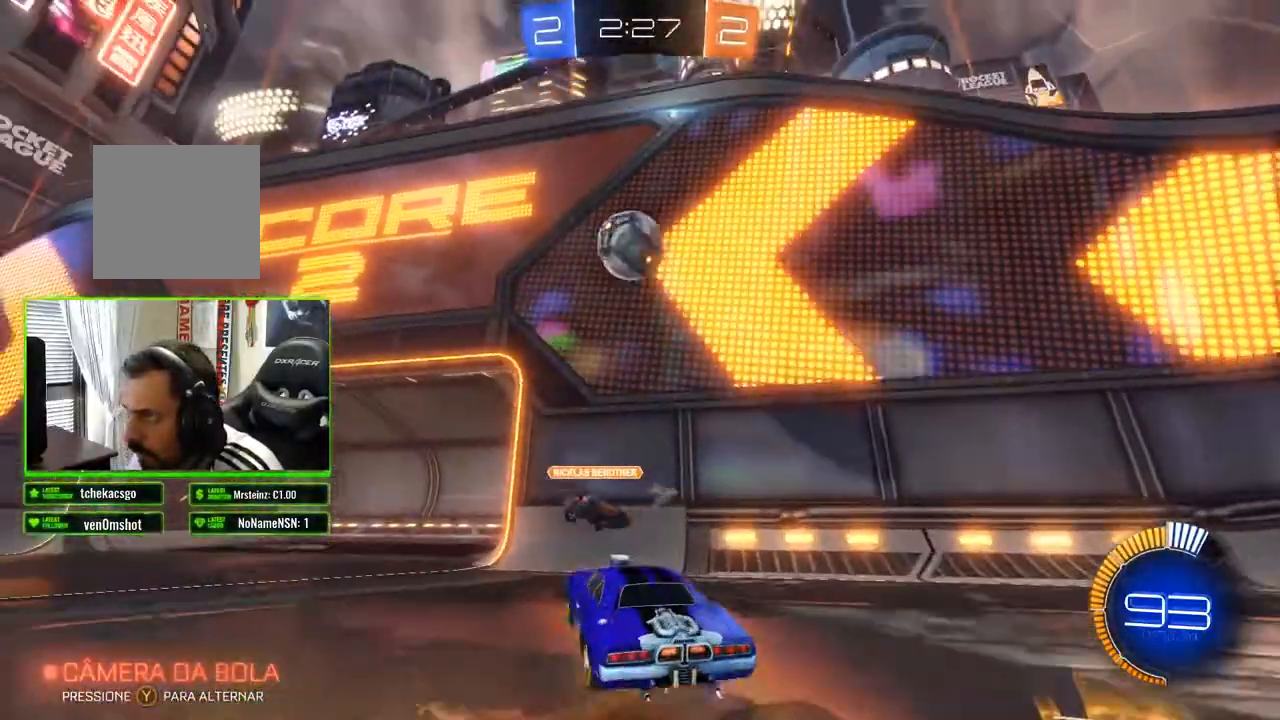
{"dt_ms": 500, "buttons": ["B"], "left_stick": "center", "right_stick": "center", "events": [[33, "left_stick", "down-left"], [117, "B", "down"], [167, "left_stick", "center"], [267, "left_stick", "up-left"], [367, "left_stick", "center"]]}
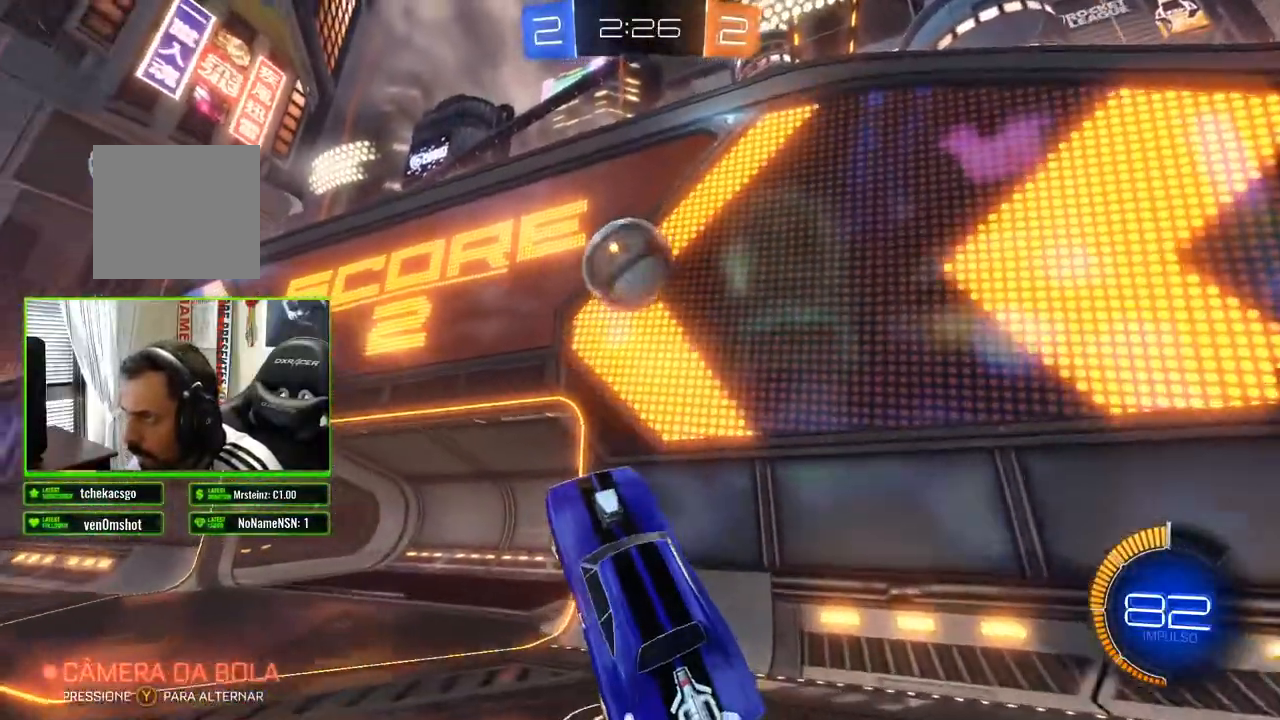
{"dt_ms": 500, "buttons": ["A"], "left_stick": "up-right", "right_stick": "center", "events": [[400, "left_stick", "up-right"], [417, "B", "up"], [500, "A", "down"]]}
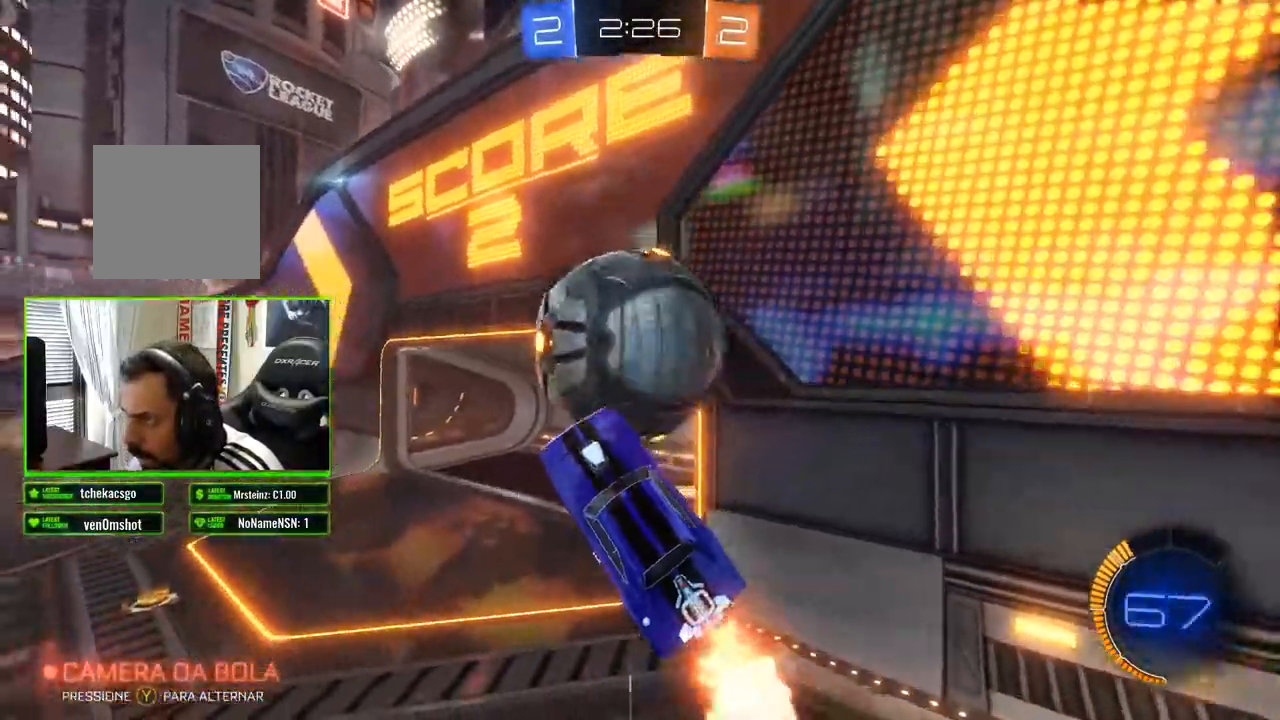
{"dt_ms": 500, "buttons": ["R2"], "left_stick": "center", "right_stick": "center", "events": [[67, "A", "up"], [267, "left_stick", "center"], [300, "R2", "down"]]}
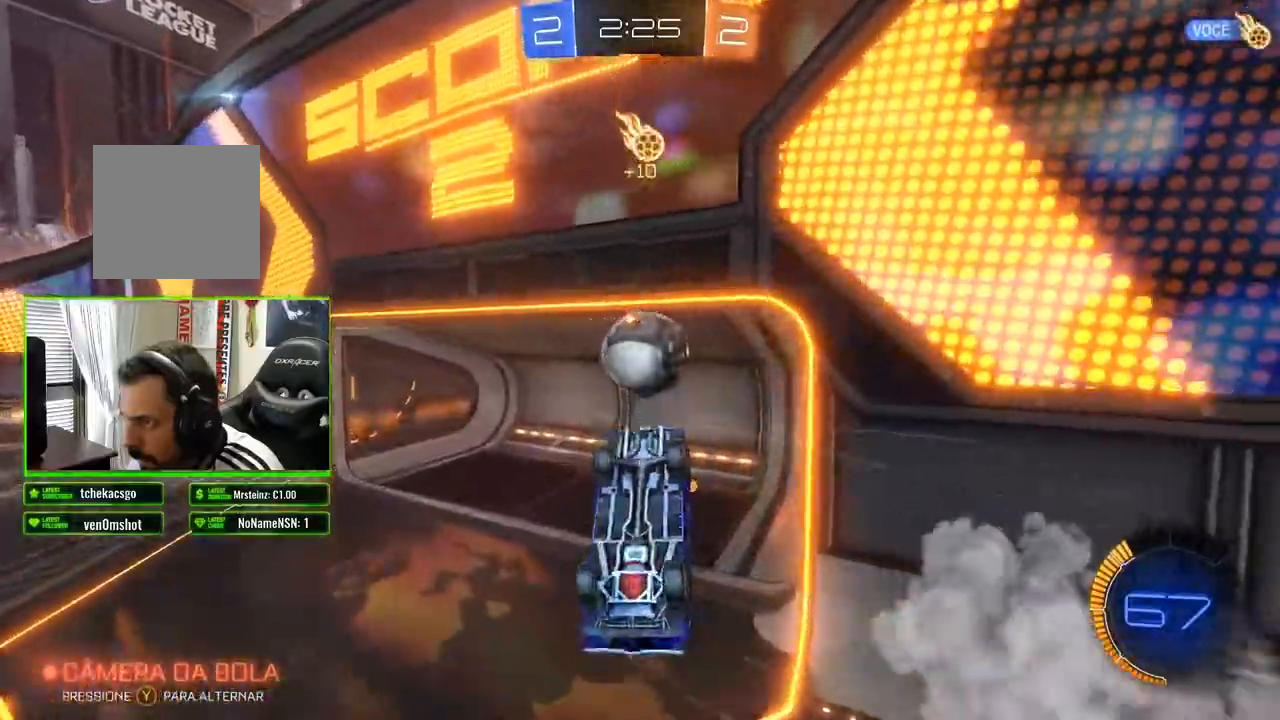
{"dt_ms": 500, "buttons": [], "left_stick": "center", "right_stick": "center", "events": [[433, "R2", "up"]]}
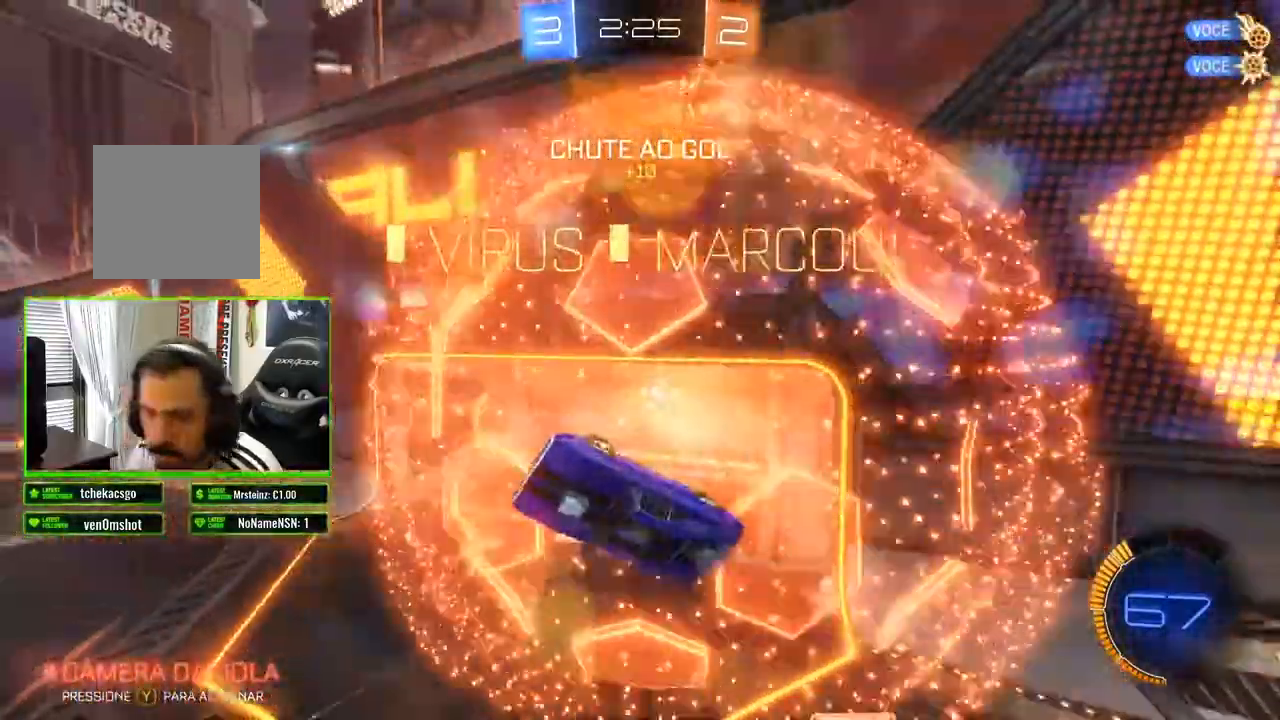
{"dt_ms": 500, "buttons": [], "left_stick": "left", "right_stick": "center", "events": [[350, "left_stick", "left"]]}
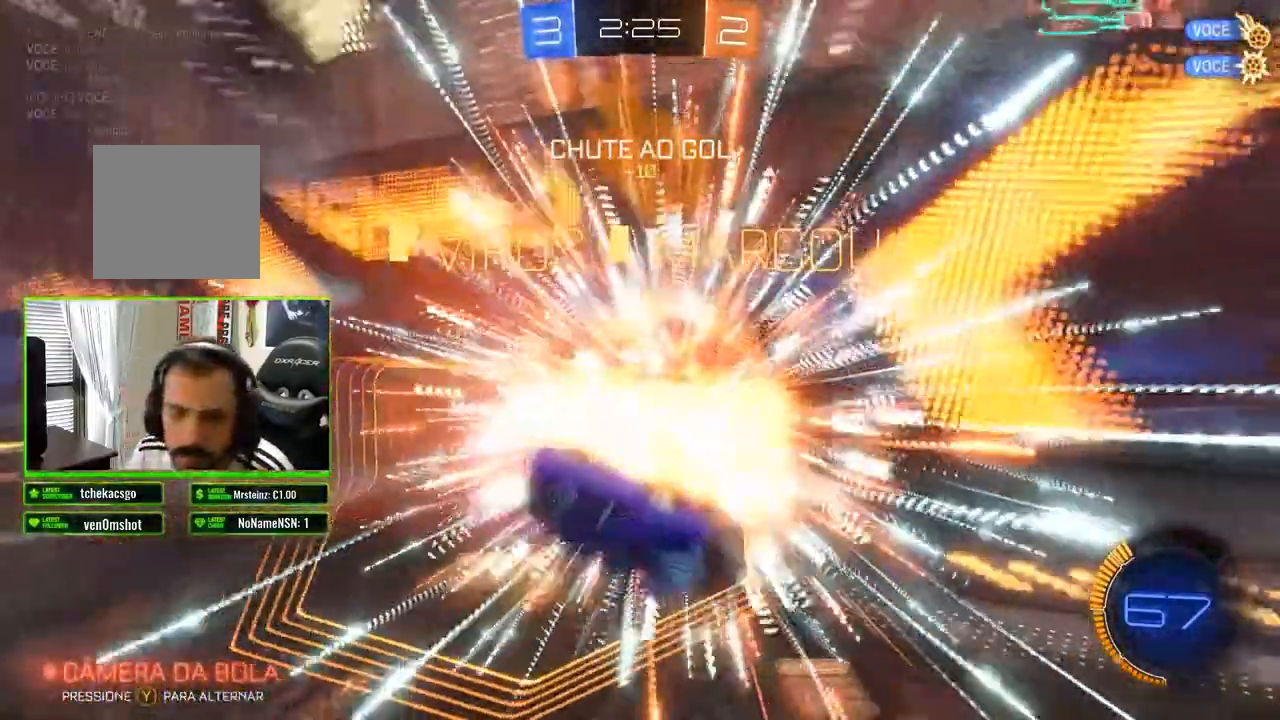
{"dt_ms": 500, "buttons": ["R2"], "left_stick": "down-left", "right_stick": "center", "events": [[150, "R2", "down"], [183, "left_stick", "down-left"]]}
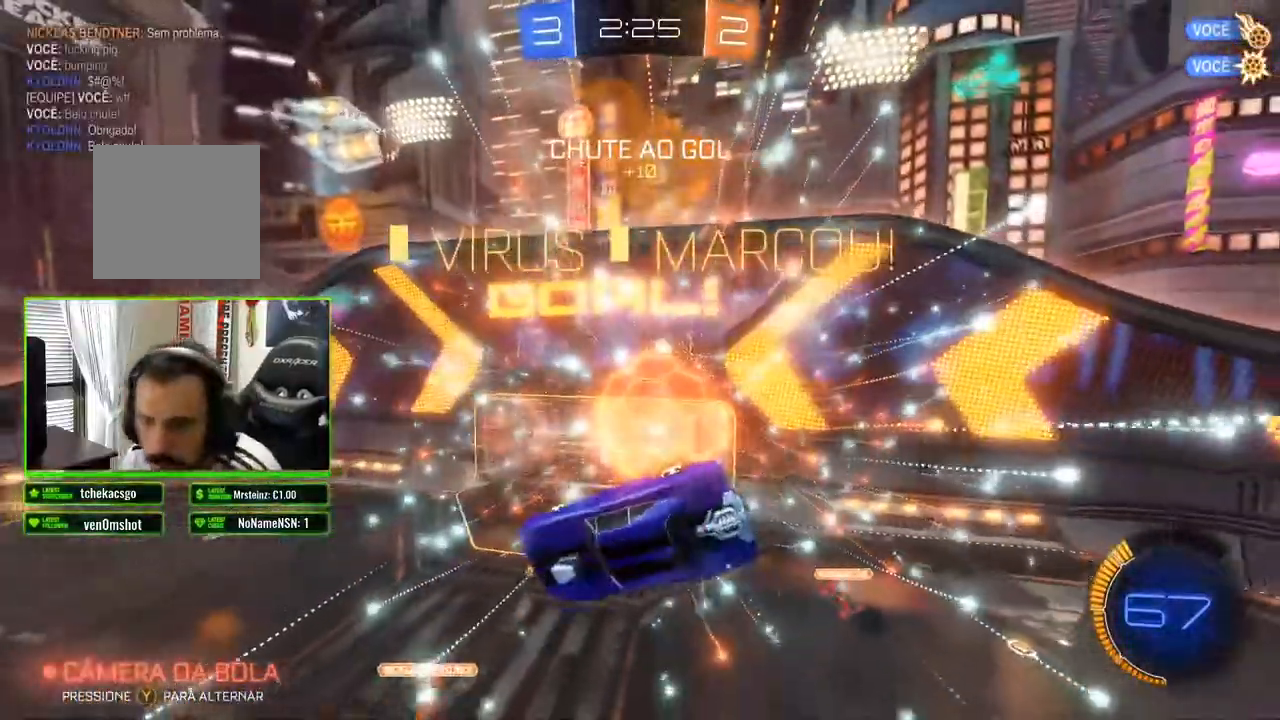
{"dt_ms": 500, "buttons": ["R2"], "left_stick": "down-right", "right_stick": "center", "events": [[17, "R2", "up"], [17, "left_stick", "center"], [350, "left_stick", "down-right"], [433, "R2", "down"]]}
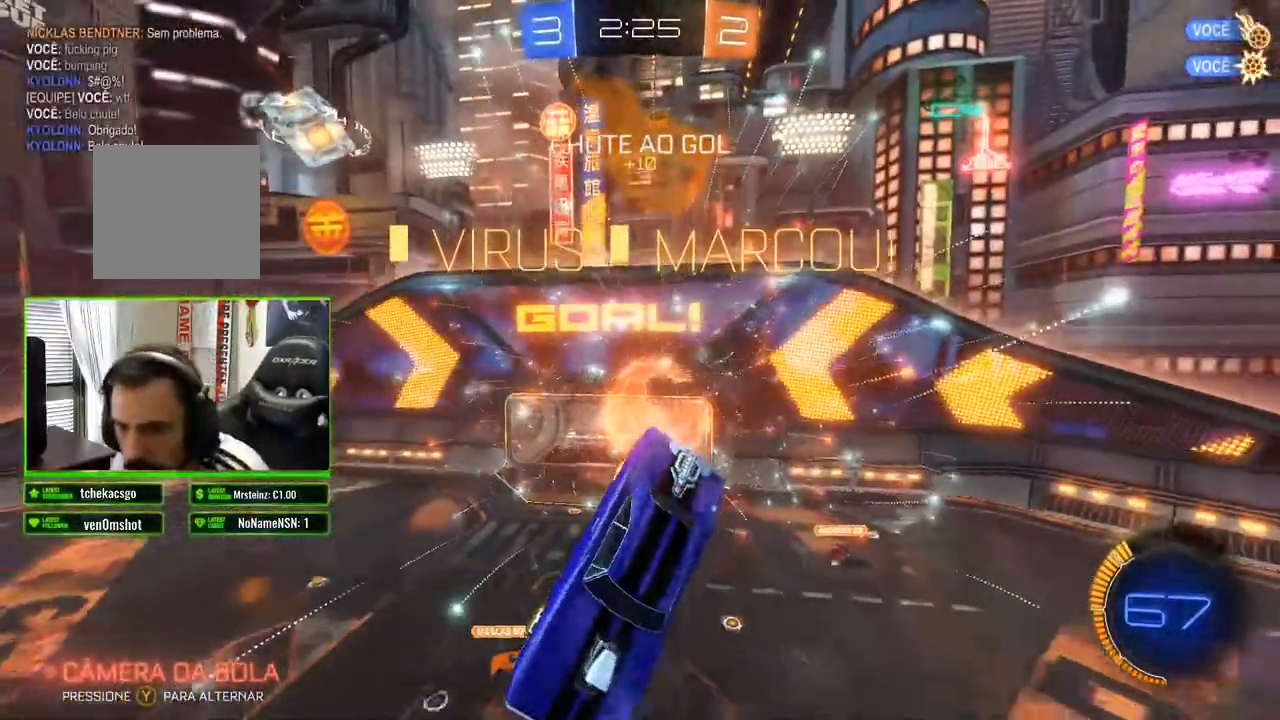
{"dt_ms": 500, "buttons": [], "left_stick": "center", "right_stick": "center", "events": [[100, "left_stick", "center"], [117, "R2", "up"]]}
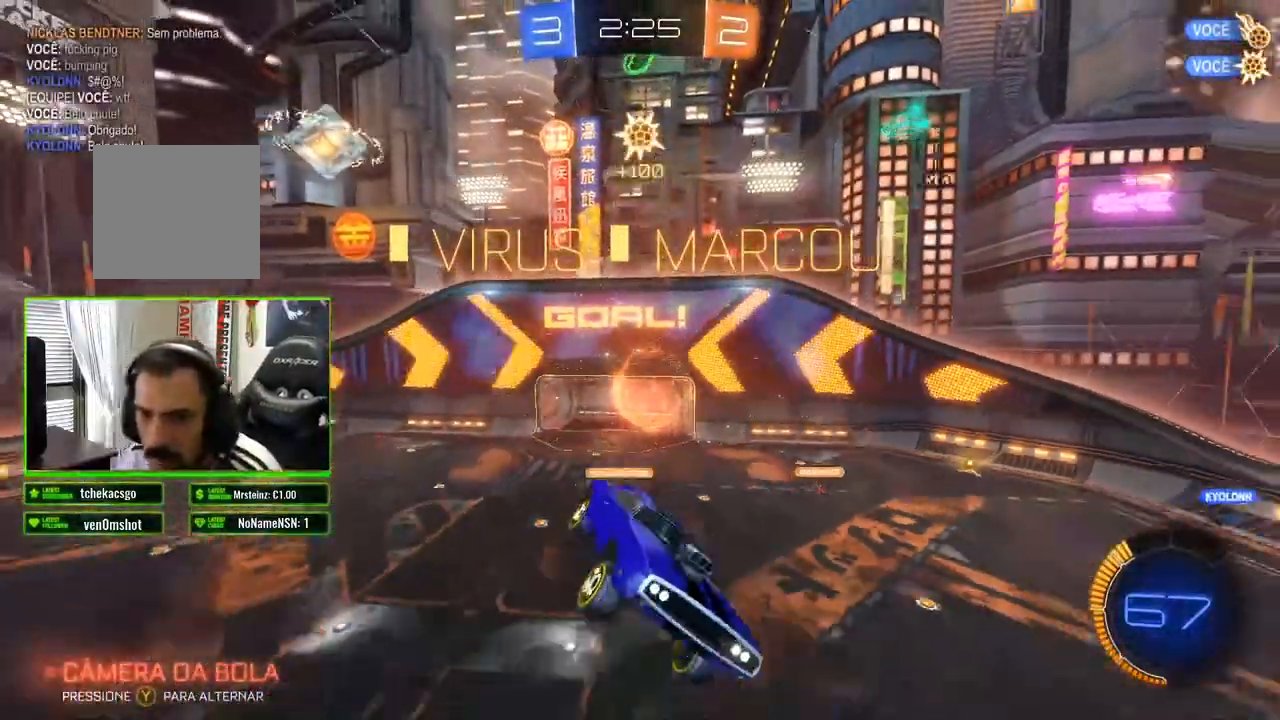
{"dt_ms": 500, "buttons": [], "left_stick": "center", "right_stick": "center", "events": [[117, "left_stick", "right"], [267, "R2", "down"], [300, "left_stick", "center"], [467, "R2", "up"]]}
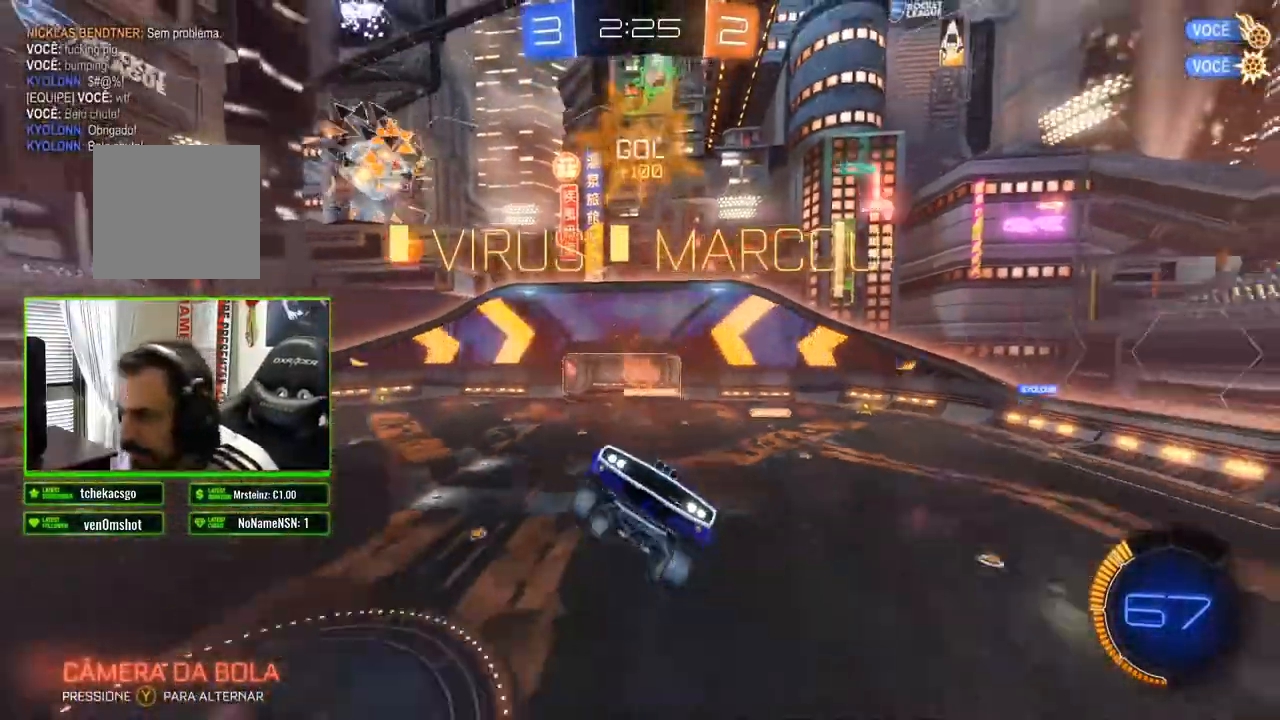
{"dt_ms": 500, "buttons": ["B"], "left_stick": "down", "right_stick": "center", "events": [[117, "B", "down"], [133, "left_stick", "up-left"], [350, "left_stick", "center"], [400, "left_stick", "down"]]}
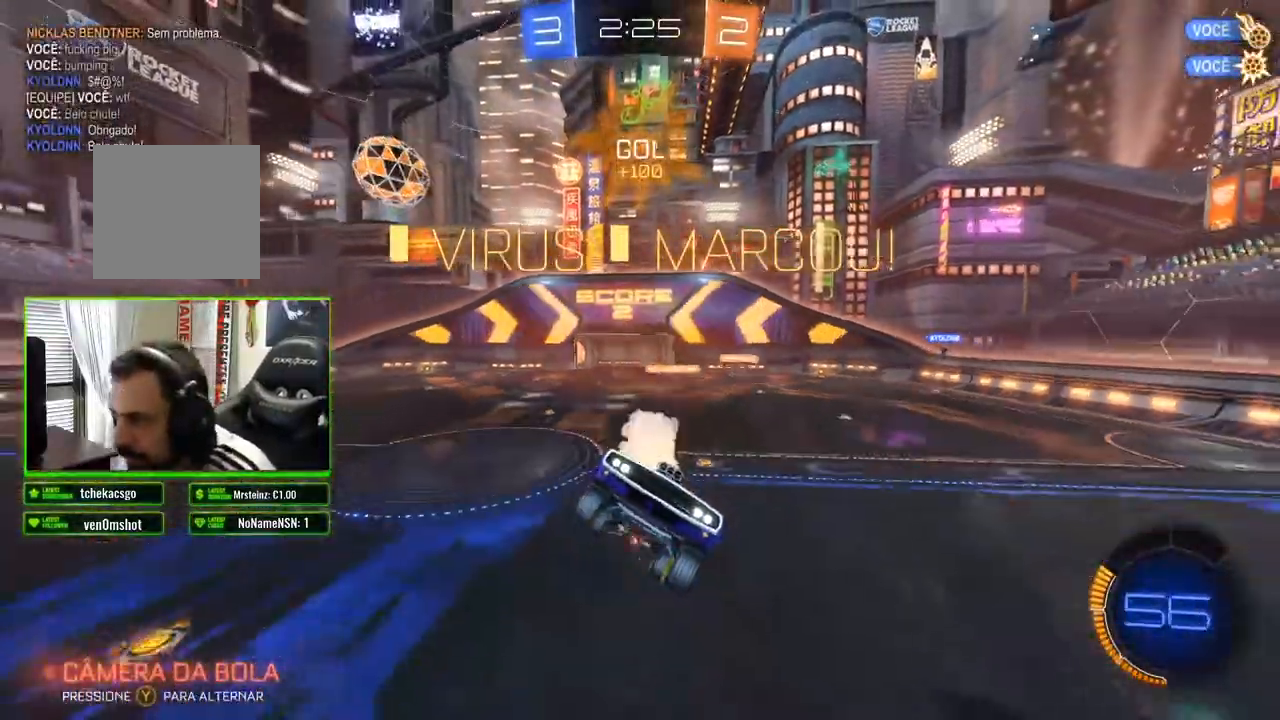
{"dt_ms": 1000, "buttons": ["A"], "left_stick": "center", "right_stick": "center"}
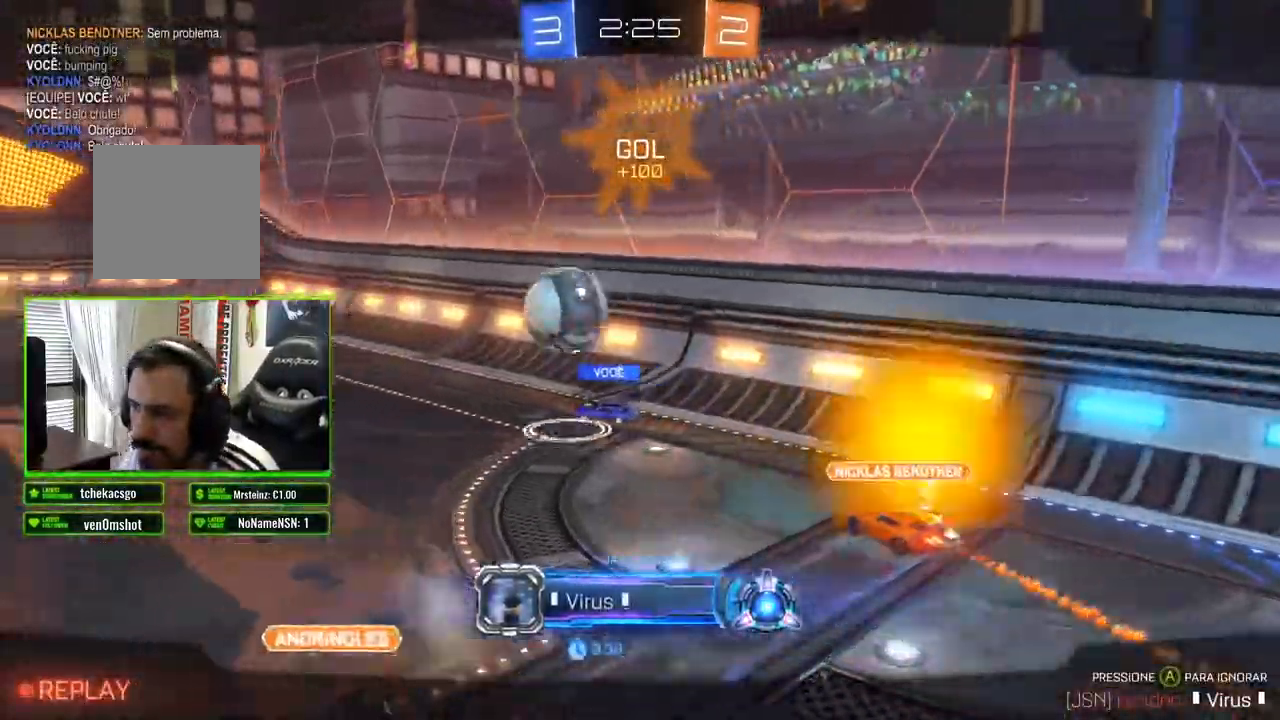
{"dt_ms": 500, "buttons": [], "left_stick": "center", "right_stick": "center", "events": [[67, "A", "up"]]}
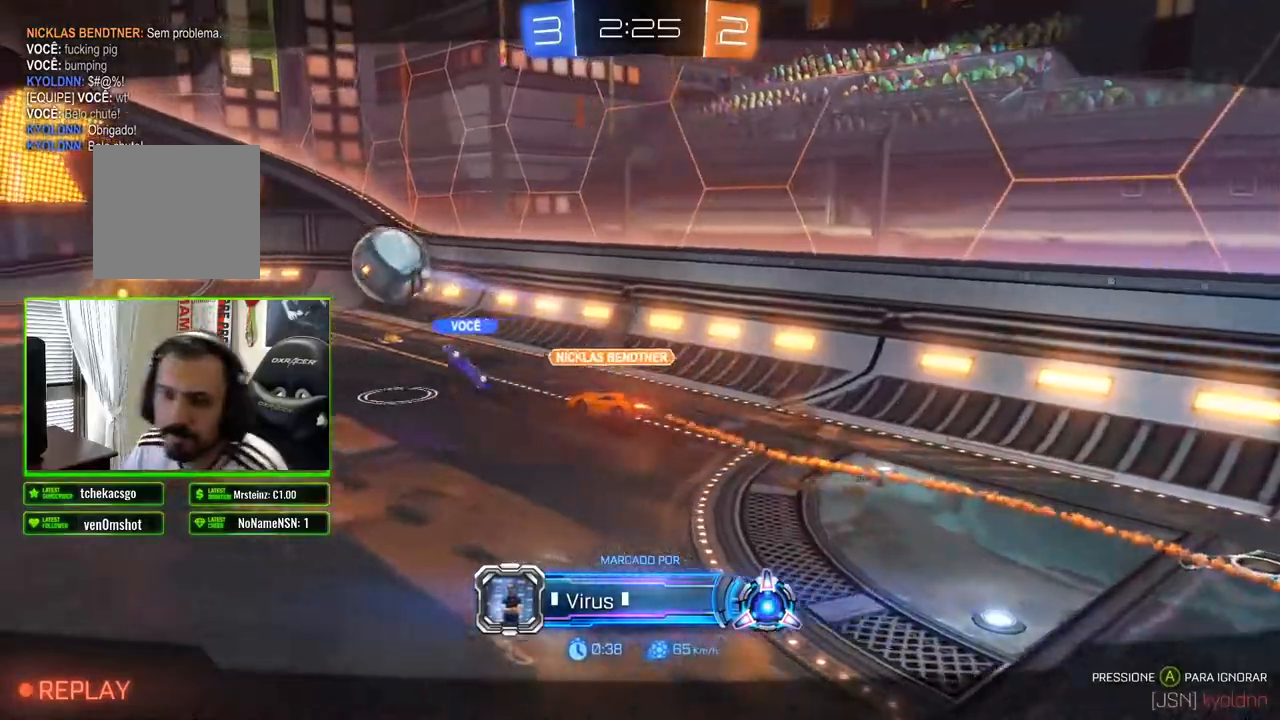
{"dt_ms": 500, "buttons": [], "left_stick": "center", "right_stick": "center", "events": []}
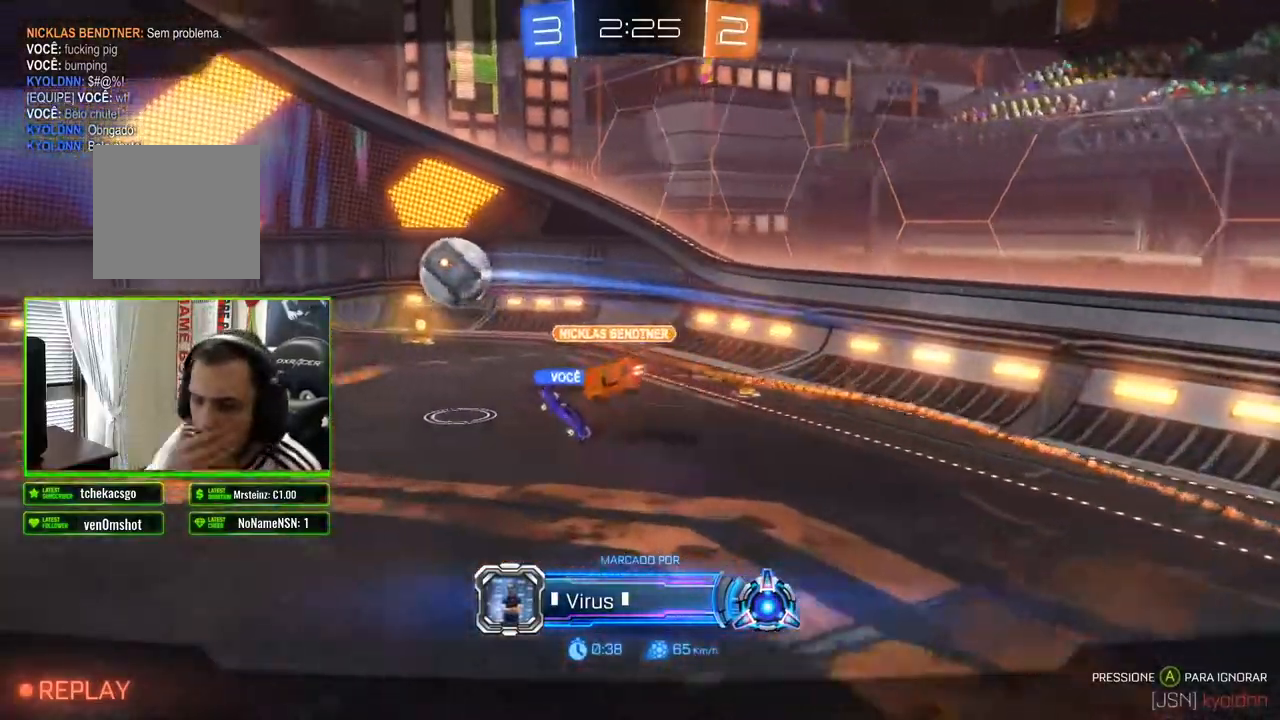
{"dt_ms": 500, "buttons": [], "left_stick": "center", "right_stick": "center", "events": []}
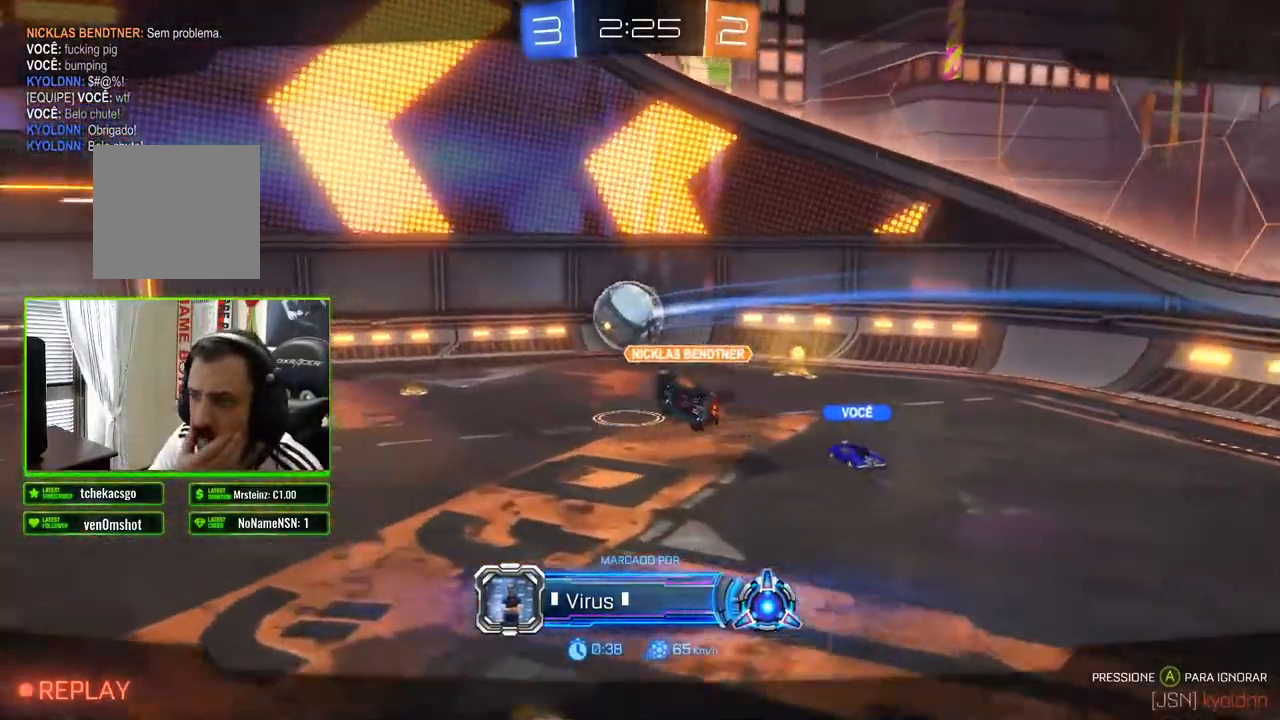
{"dt_ms": 500, "buttons": [], "left_stick": "center", "right_stick": "center", "events": []}
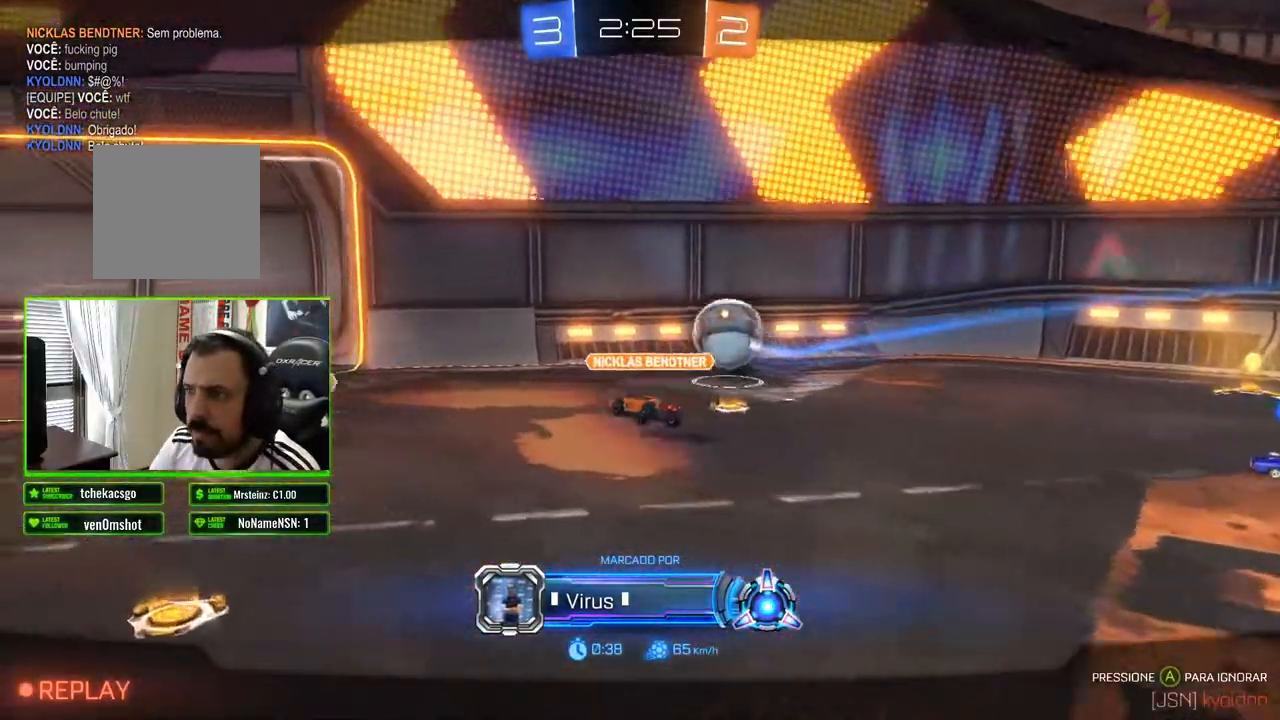
{"dt_ms": 500, "buttons": [], "left_stick": "center", "right_stick": "center", "events": [[283, "DPAD_LEFT", "down"], [383, "DPAD_LEFT", "up"]]}
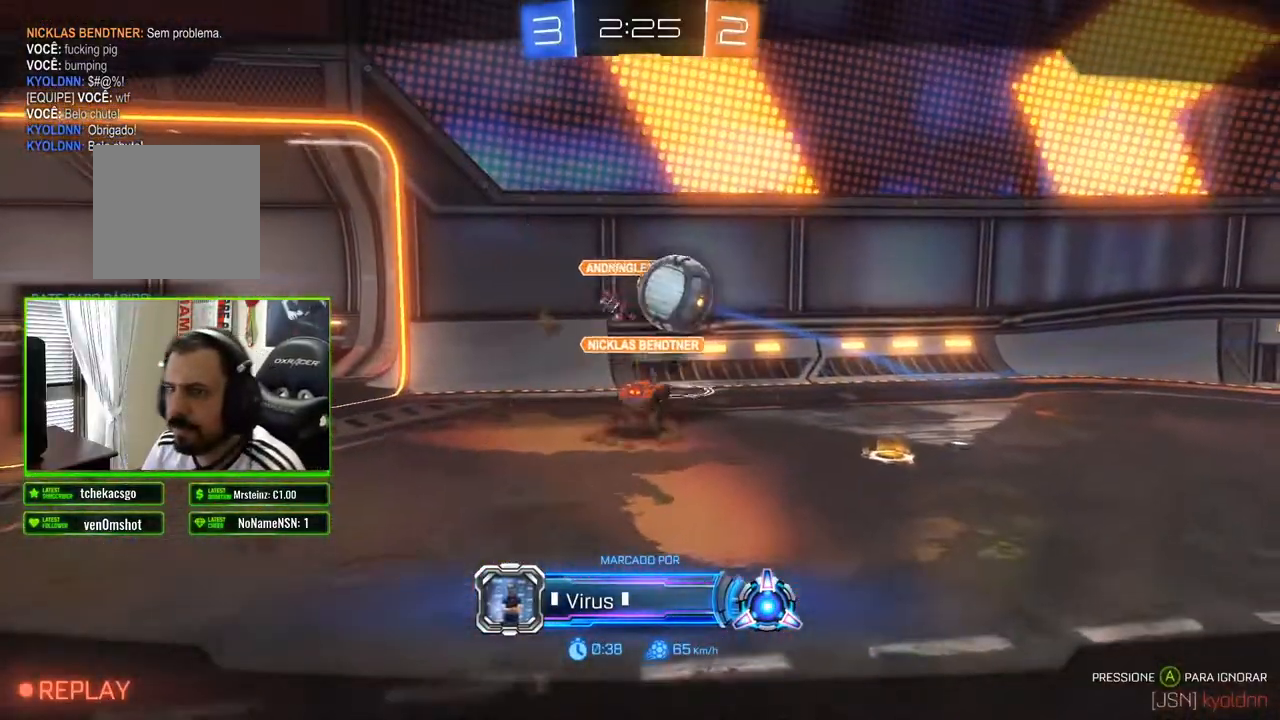
{"dt_ms": 500, "buttons": [], "left_stick": "center", "right_stick": "center", "events": []}
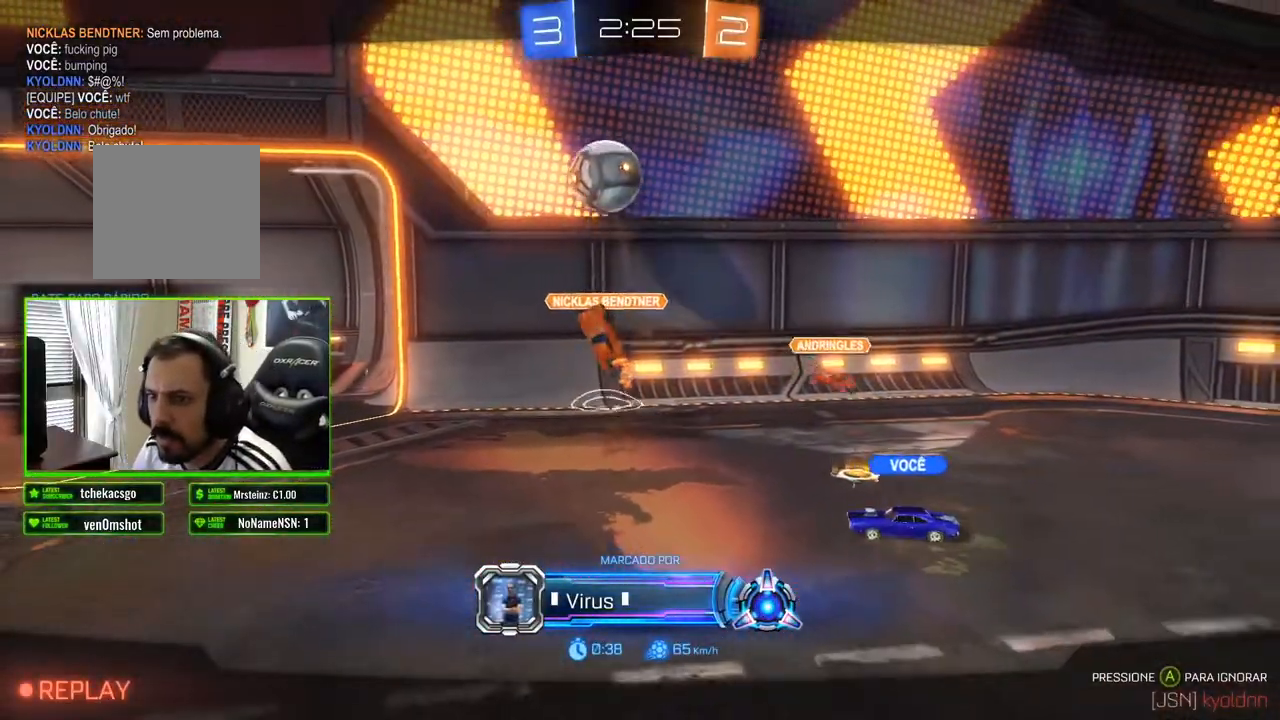
{"dt_ms": 500, "buttons": [], "left_stick": "center", "right_stick": "center", "events": [[17, "DPAD_RIGHT", "down"], [100, "DPAD_RIGHT", "up"]]}
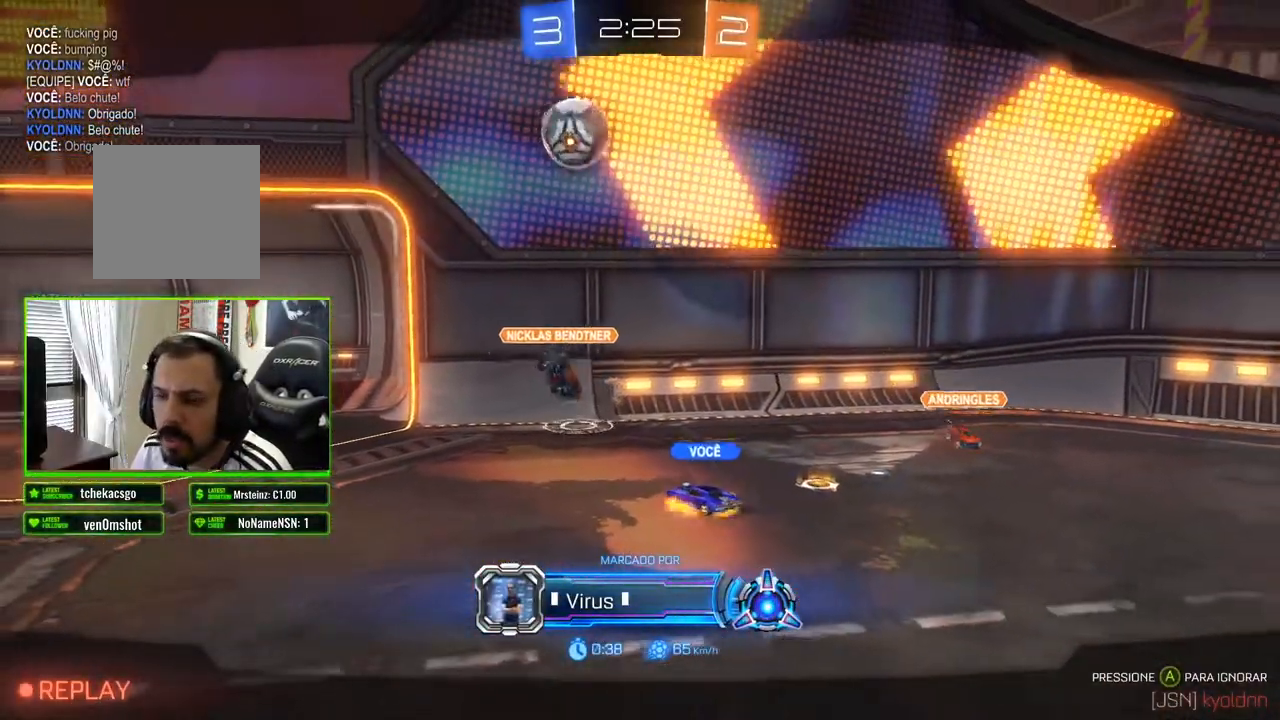
{"dt_ms": 500, "buttons": [], "left_stick": "center", "right_stick": "center", "events": []}
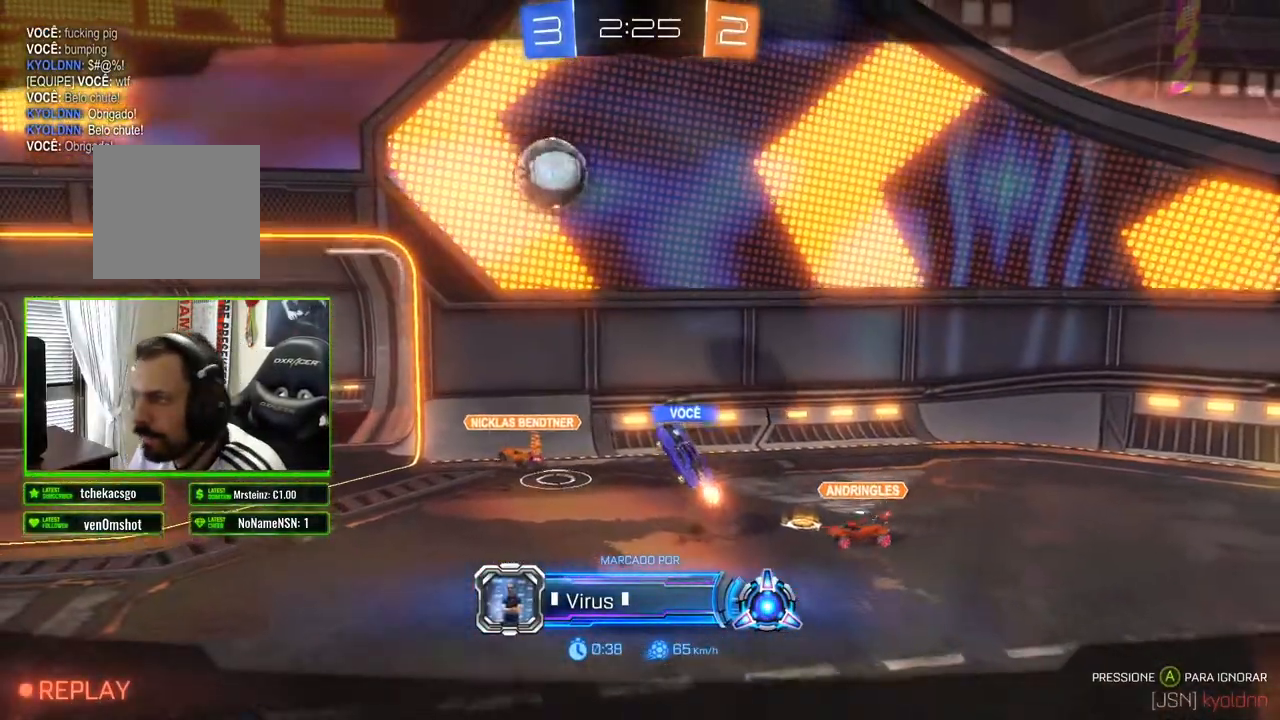
{"dt_ms": 500, "buttons": [], "left_stick": "center", "right_stick": "center", "events": []}
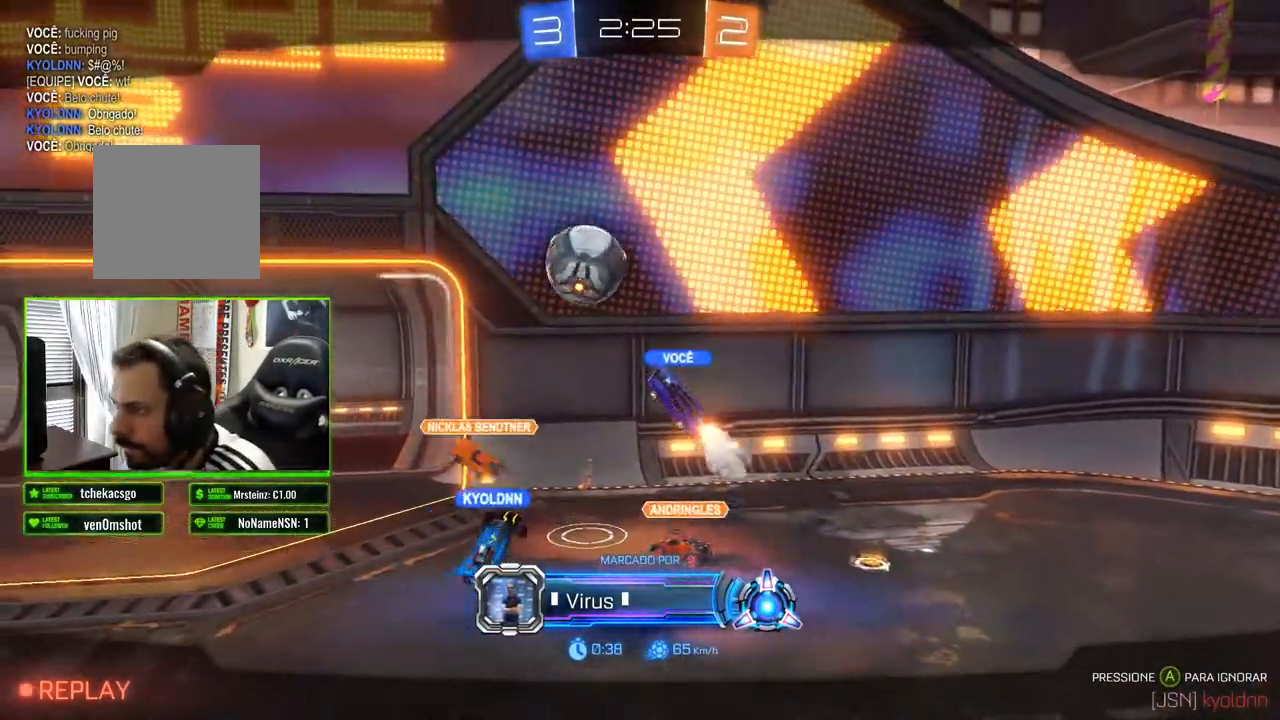
{"dt_ms": 500, "buttons": [], "left_stick": "center", "right_stick": "center", "events": []}